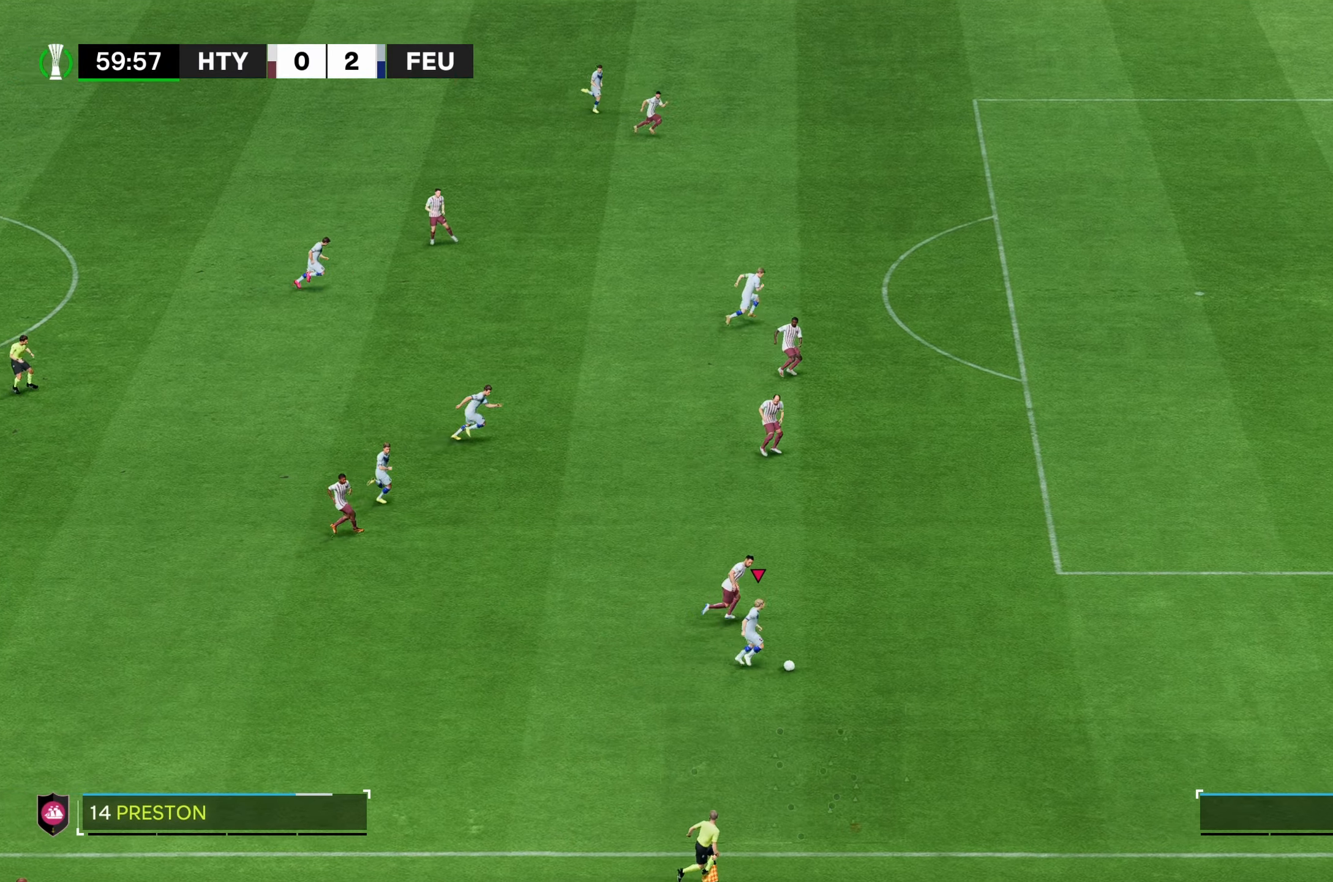
Gameplay with a controller (Xbox layout); each line is a JSON object with the inputs held at the frame after it. "events" lists button and stick changes between this image and that frame as [ms after this image, input, new state], when the widget could be followed in between. Not read: L3 R3.
{"buttons": [], "left_stick": "left", "right_stick": "center", "events": []}
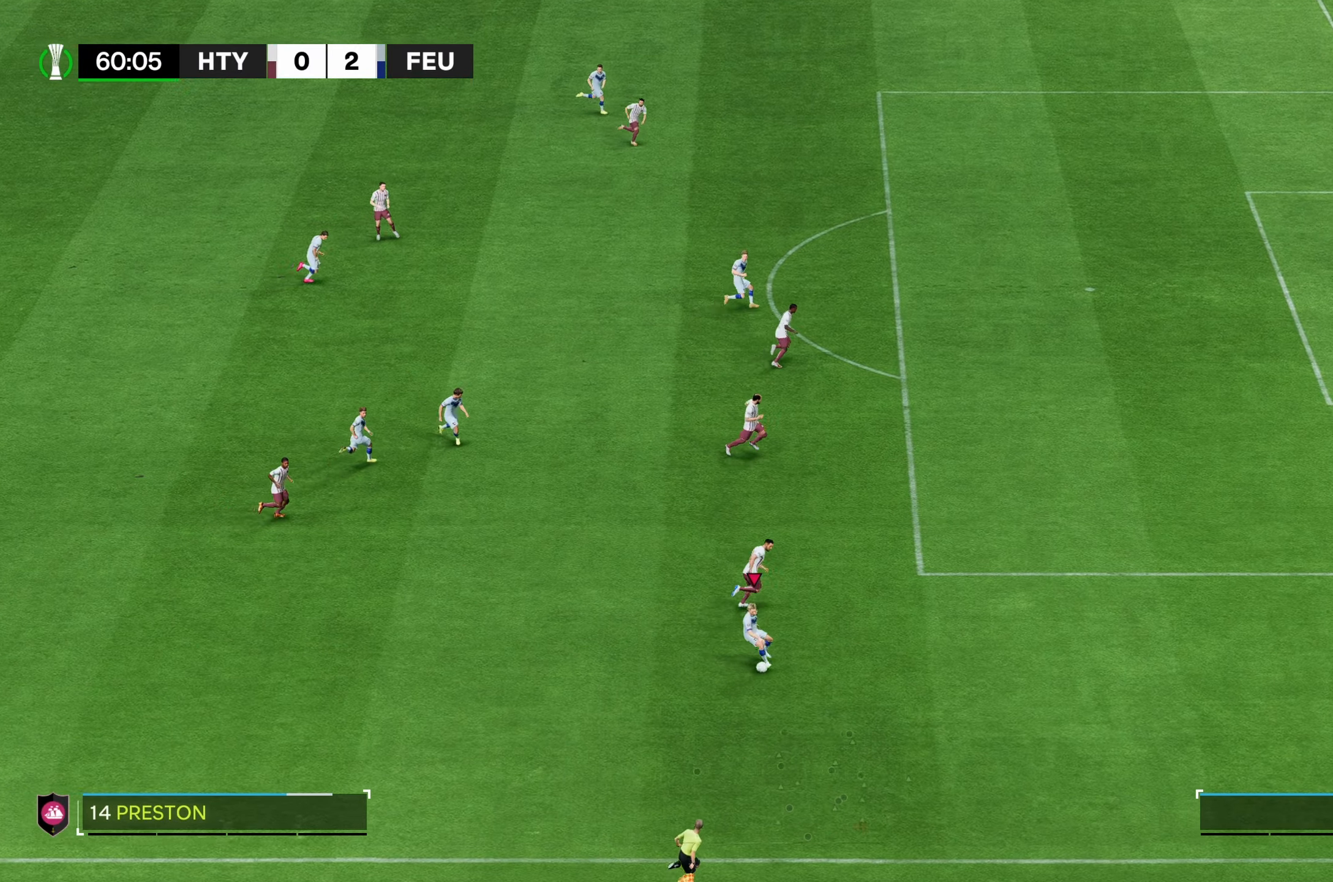
{"buttons": [], "left_stick": "up-left", "right_stick": "center", "events": [[433, "left_stick", "up-left"]]}
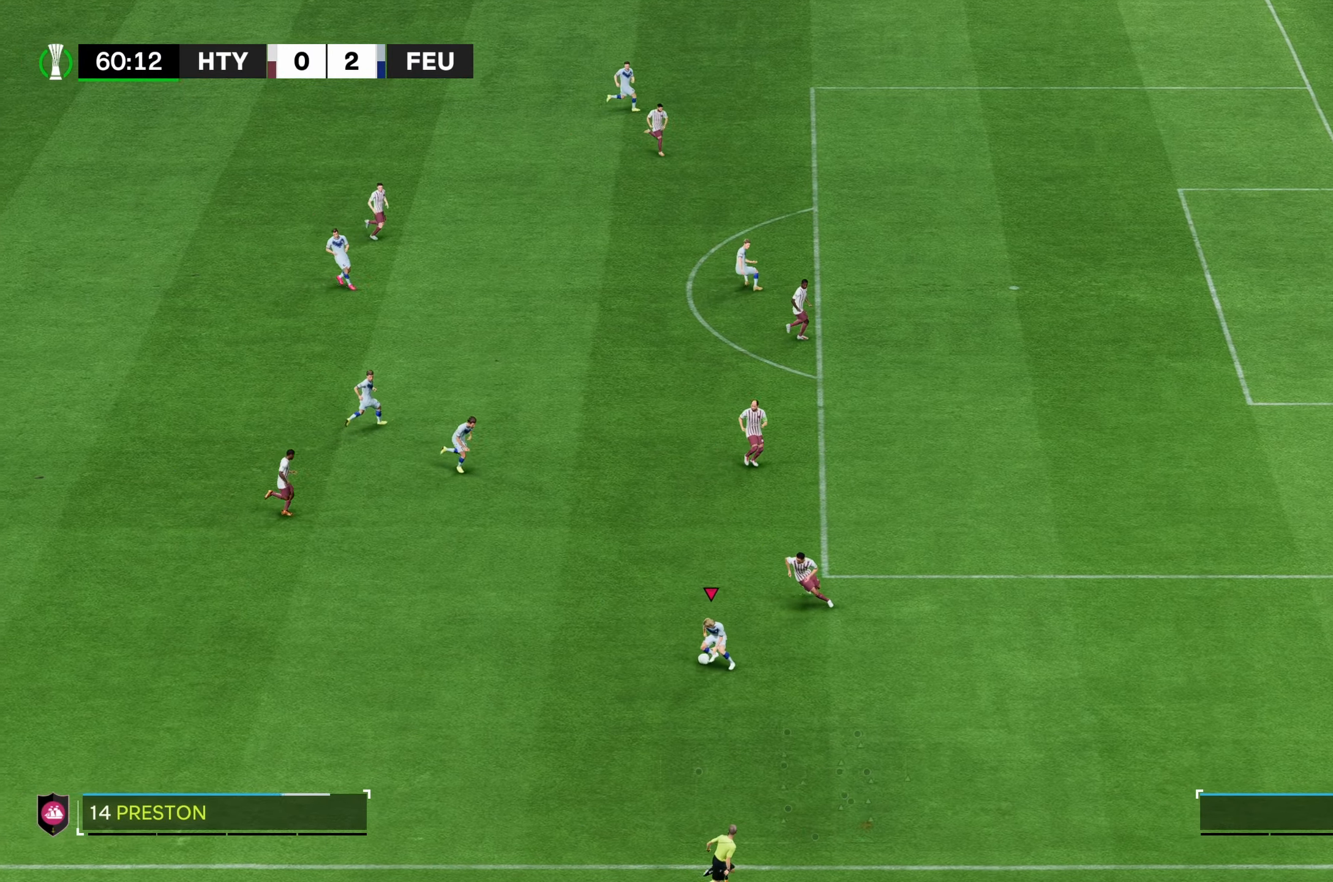
{"buttons": [], "left_stick": "up", "right_stick": "center", "events": [[133, "left_stick", "up"]]}
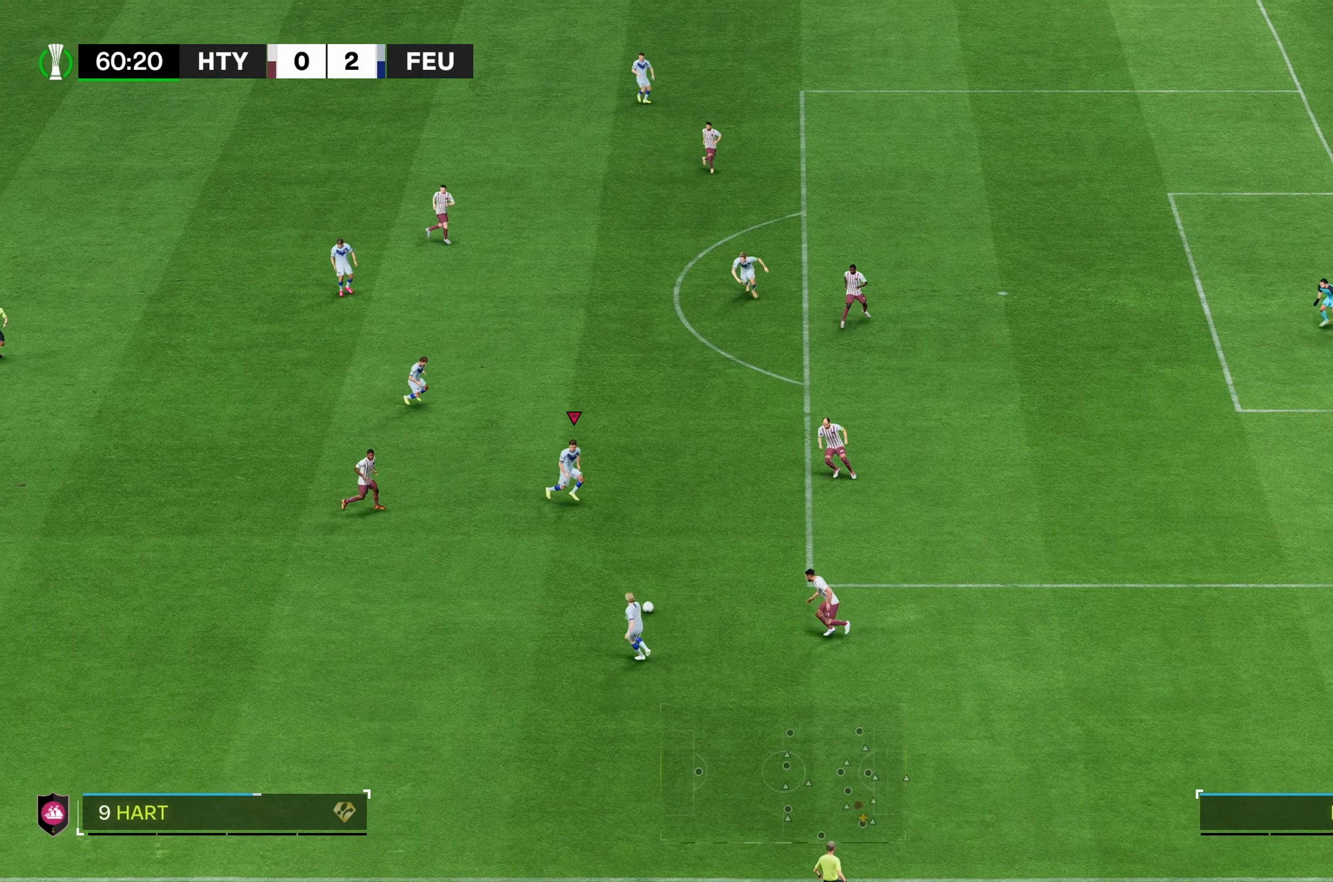
{"buttons": [], "left_stick": "up", "right_stick": "center", "events": []}
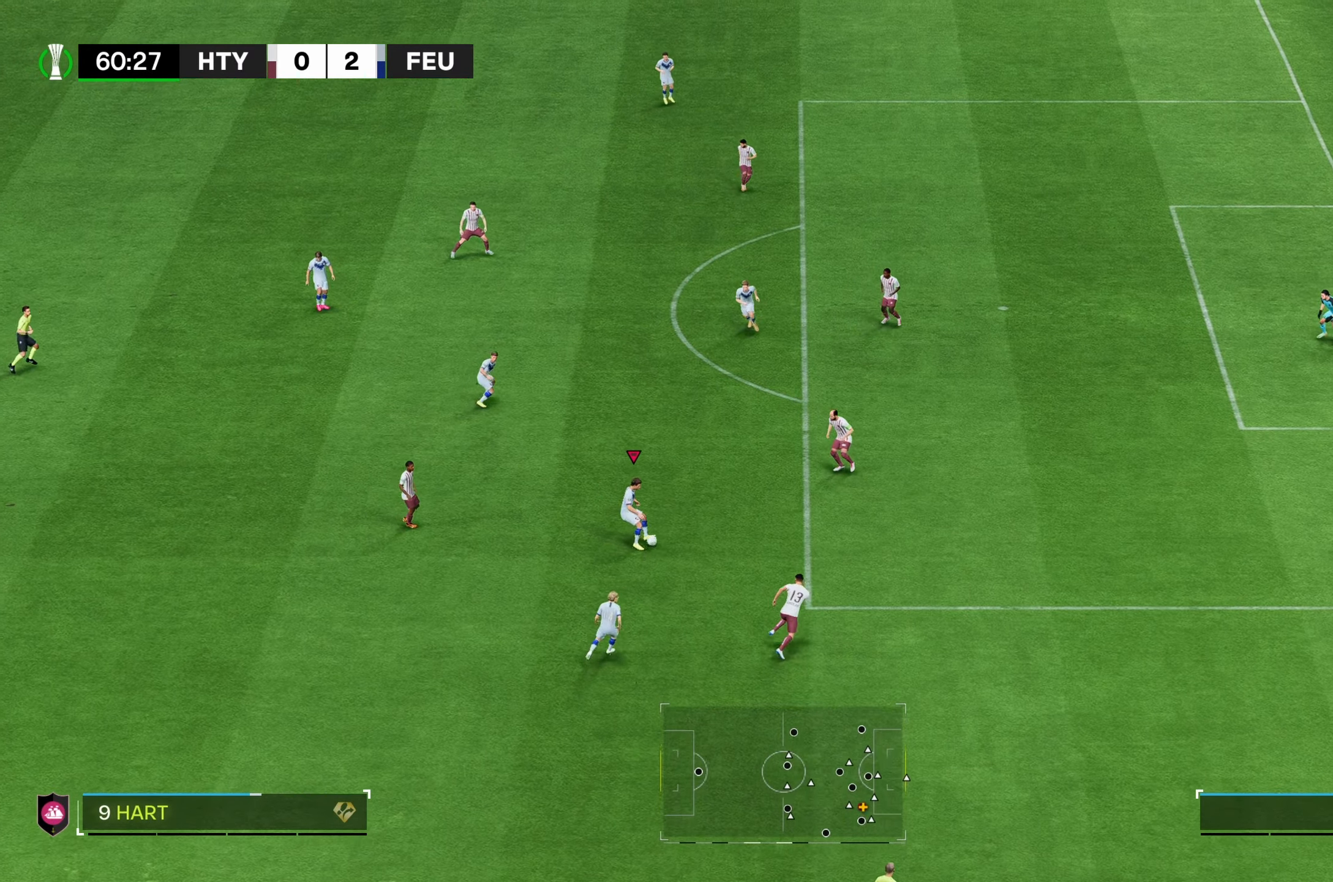
{"buttons": [], "left_stick": "up", "right_stick": "center", "events": []}
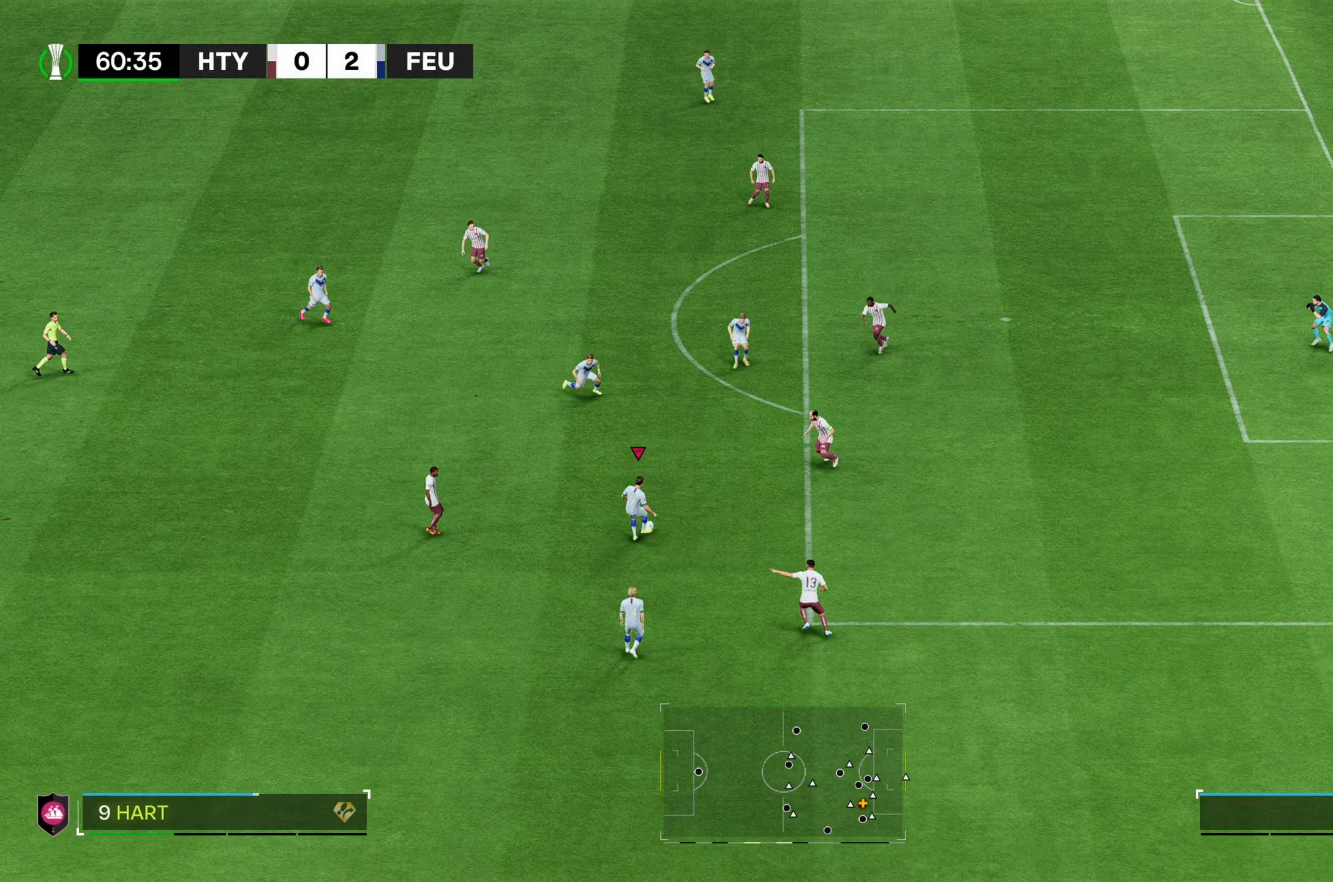
{"buttons": [], "left_stick": "up", "right_stick": "center", "events": []}
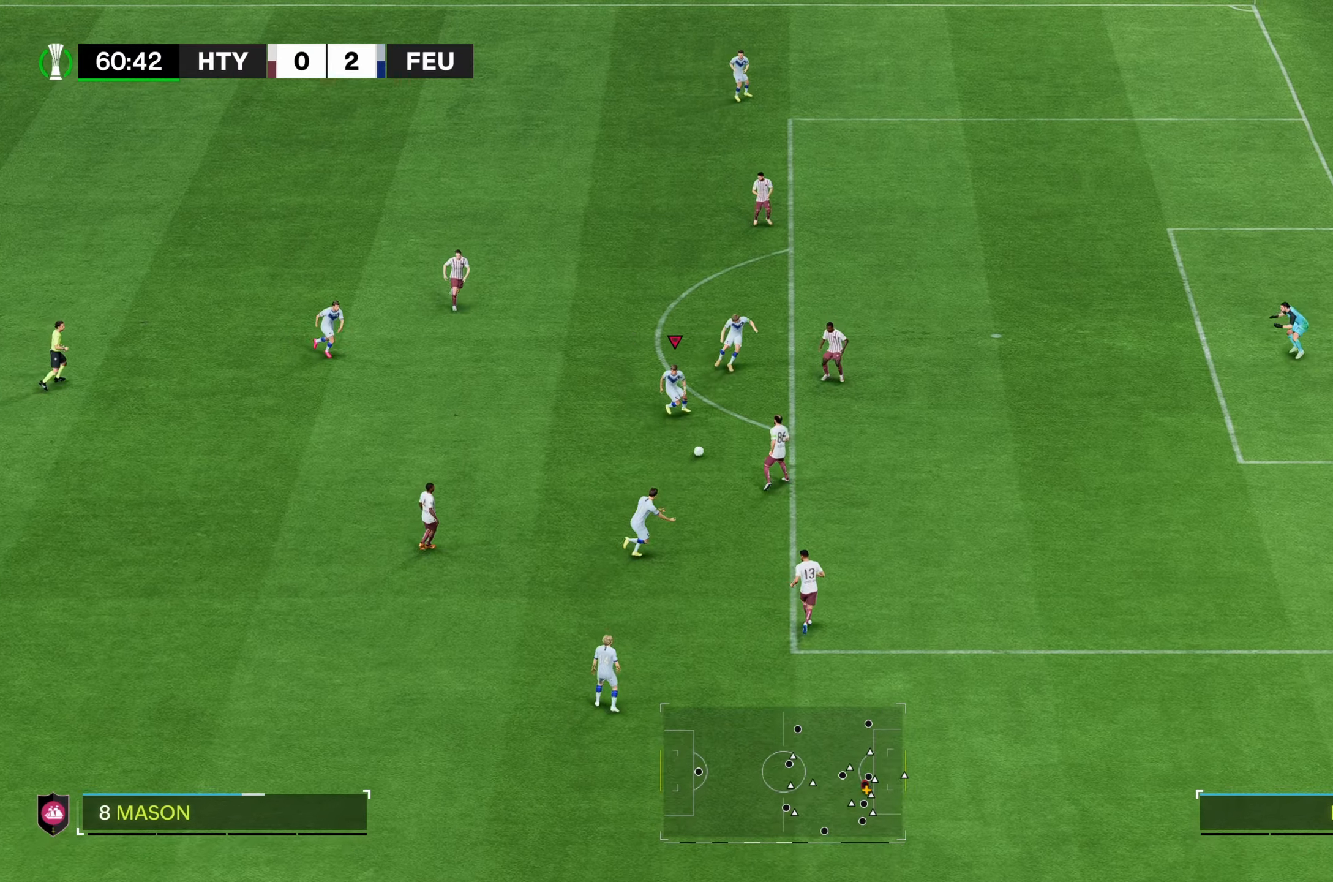
{"buttons": [], "left_stick": "up-right", "right_stick": "center", "events": [[433, "left_stick", "up-right"]]}
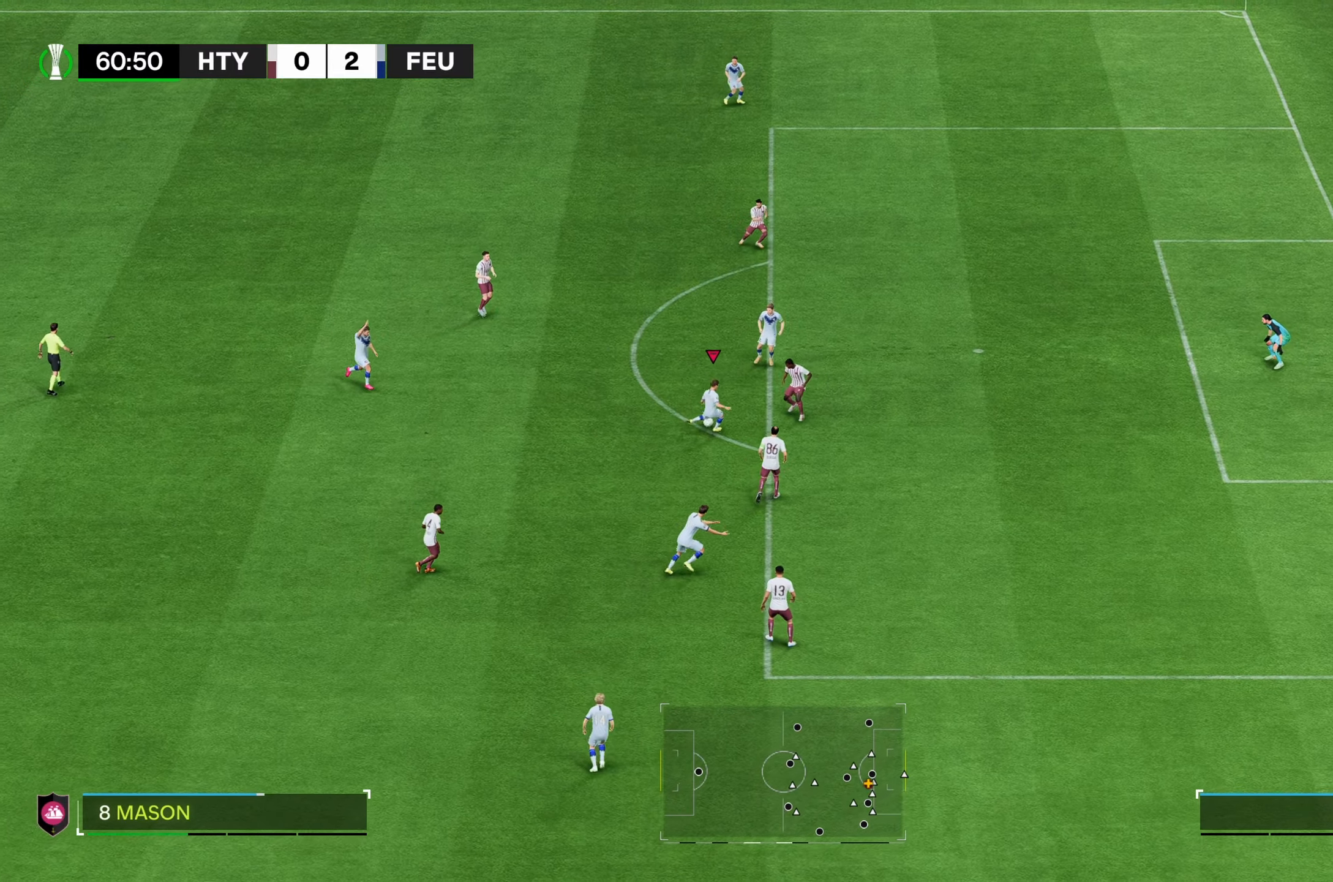
{"buttons": [], "left_stick": "right", "right_stick": "center", "events": [[467, "left_stick", "right"]]}
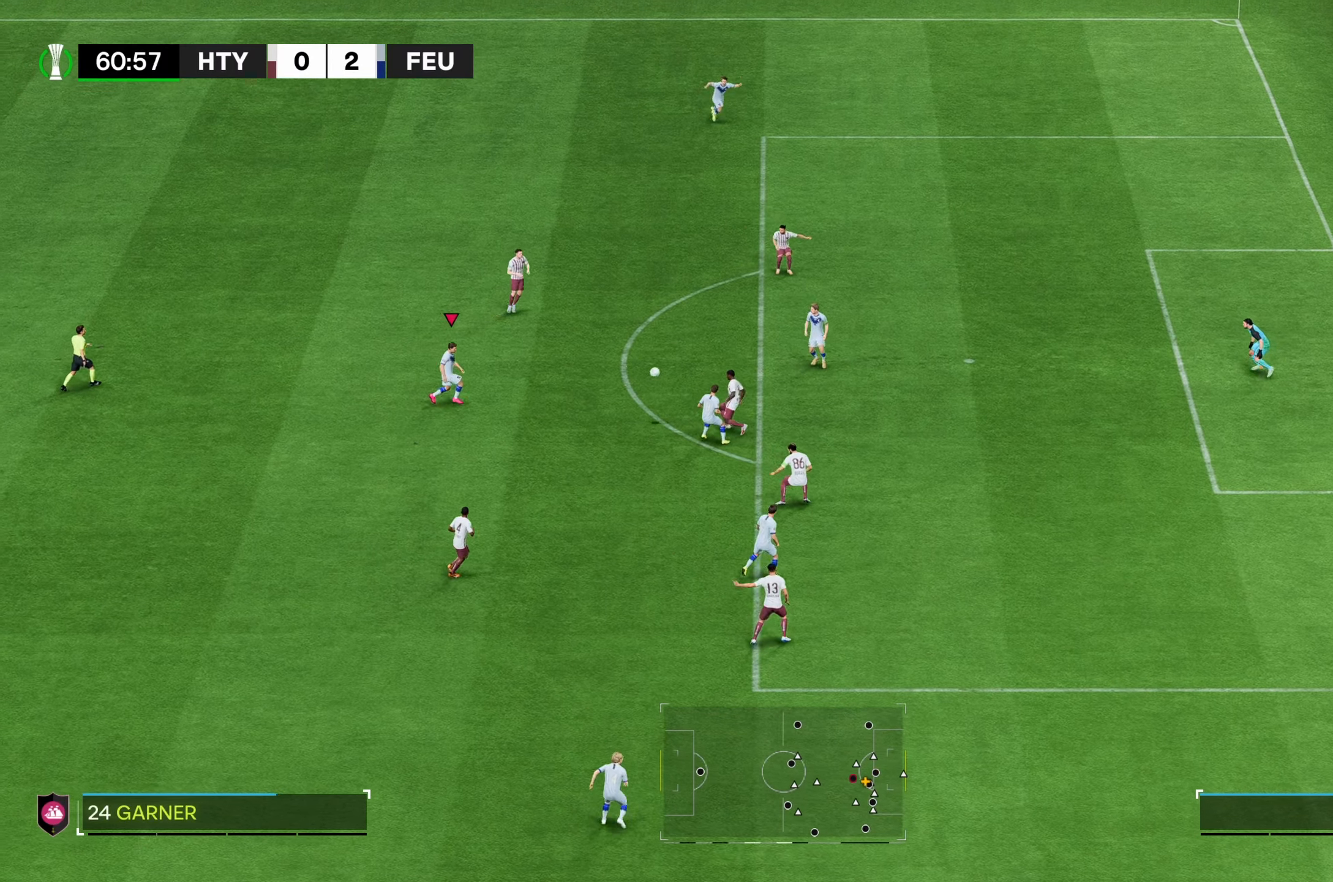
{"buttons": [], "left_stick": "up-right", "right_stick": "center", "events": [[217, "left_stick", "center"], [383, "left_stick", "up-right"]]}
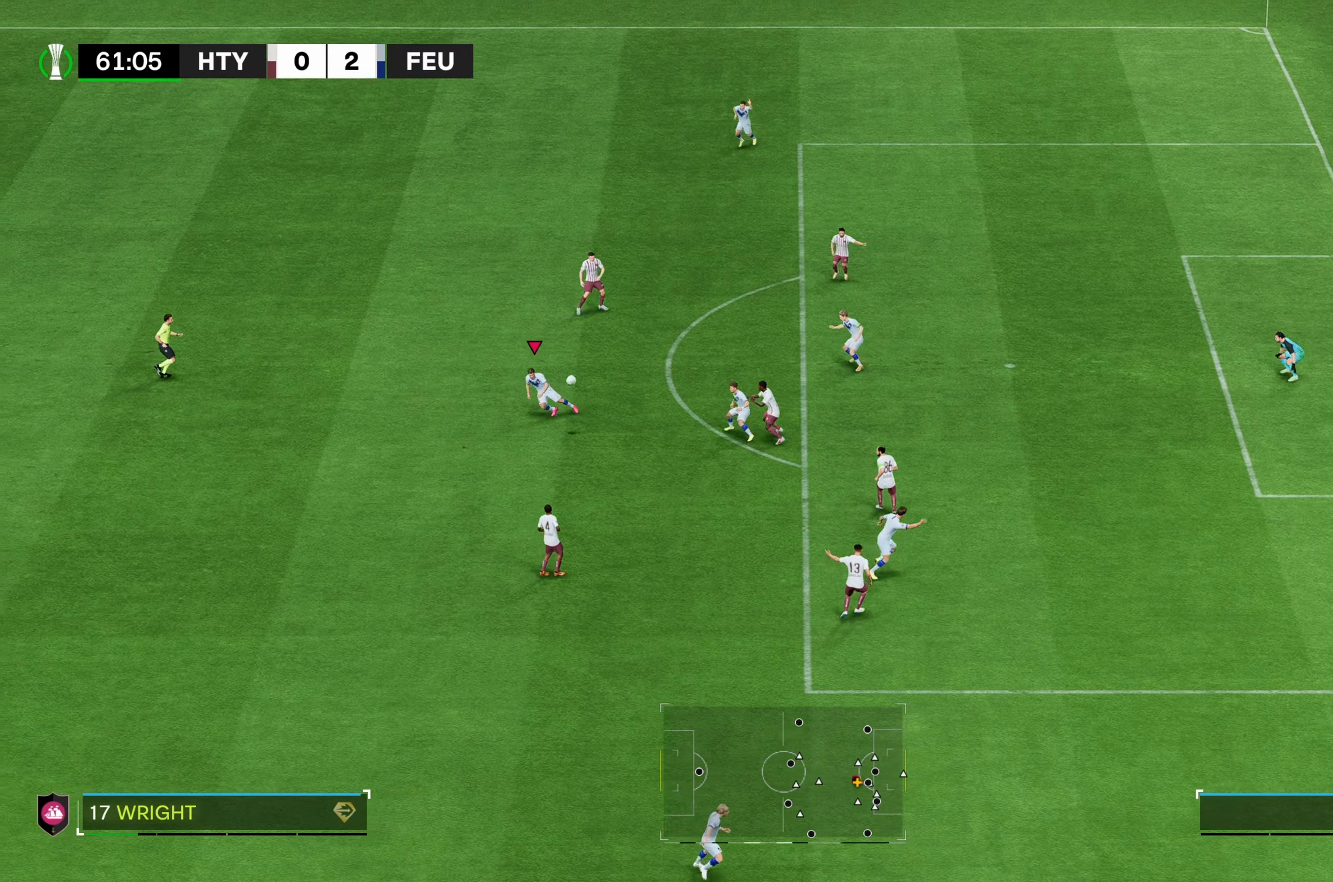
{"buttons": [], "left_stick": "up-right", "right_stick": "center", "events": []}
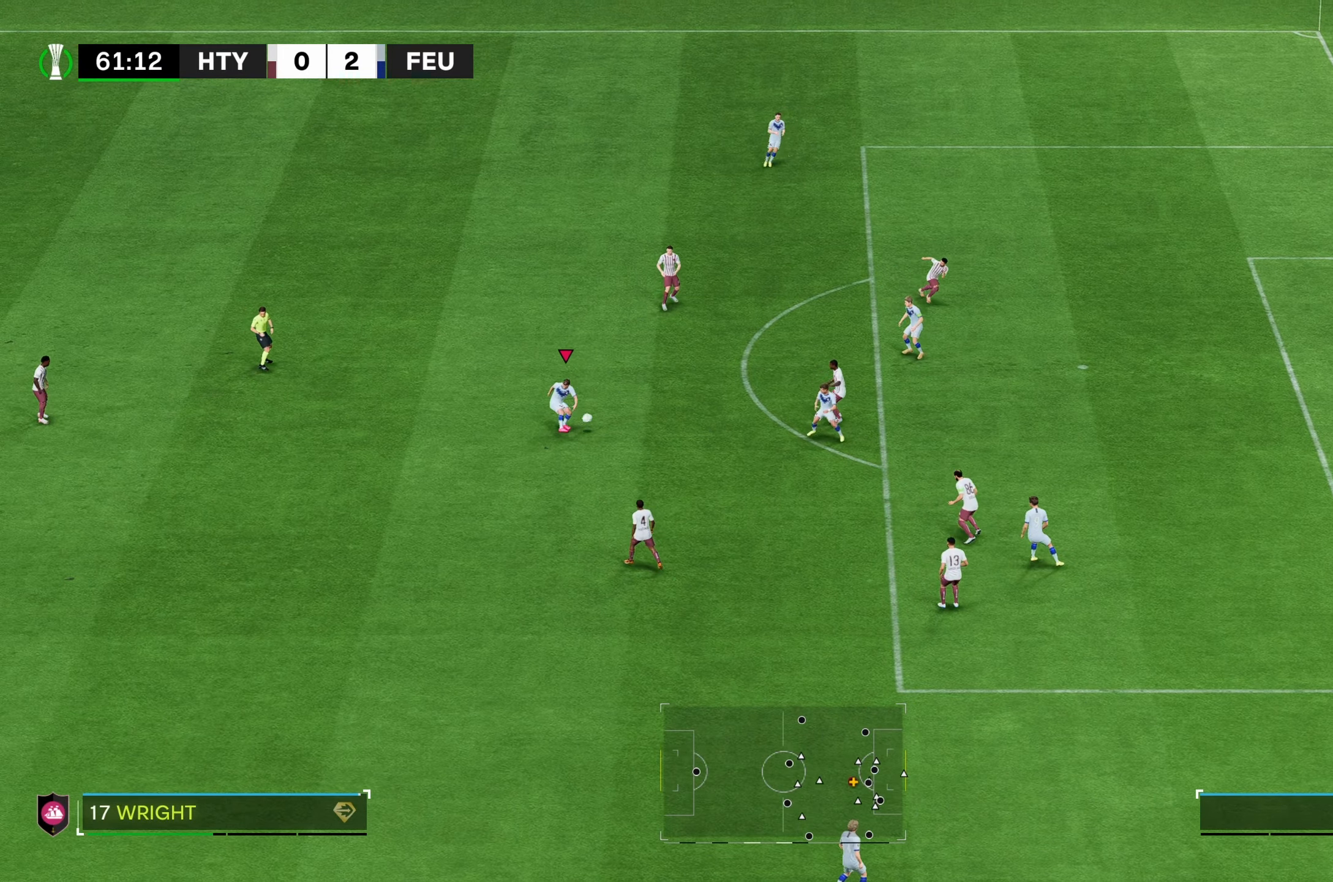
{"buttons": [], "left_stick": "up-right", "right_stick": "center", "events": []}
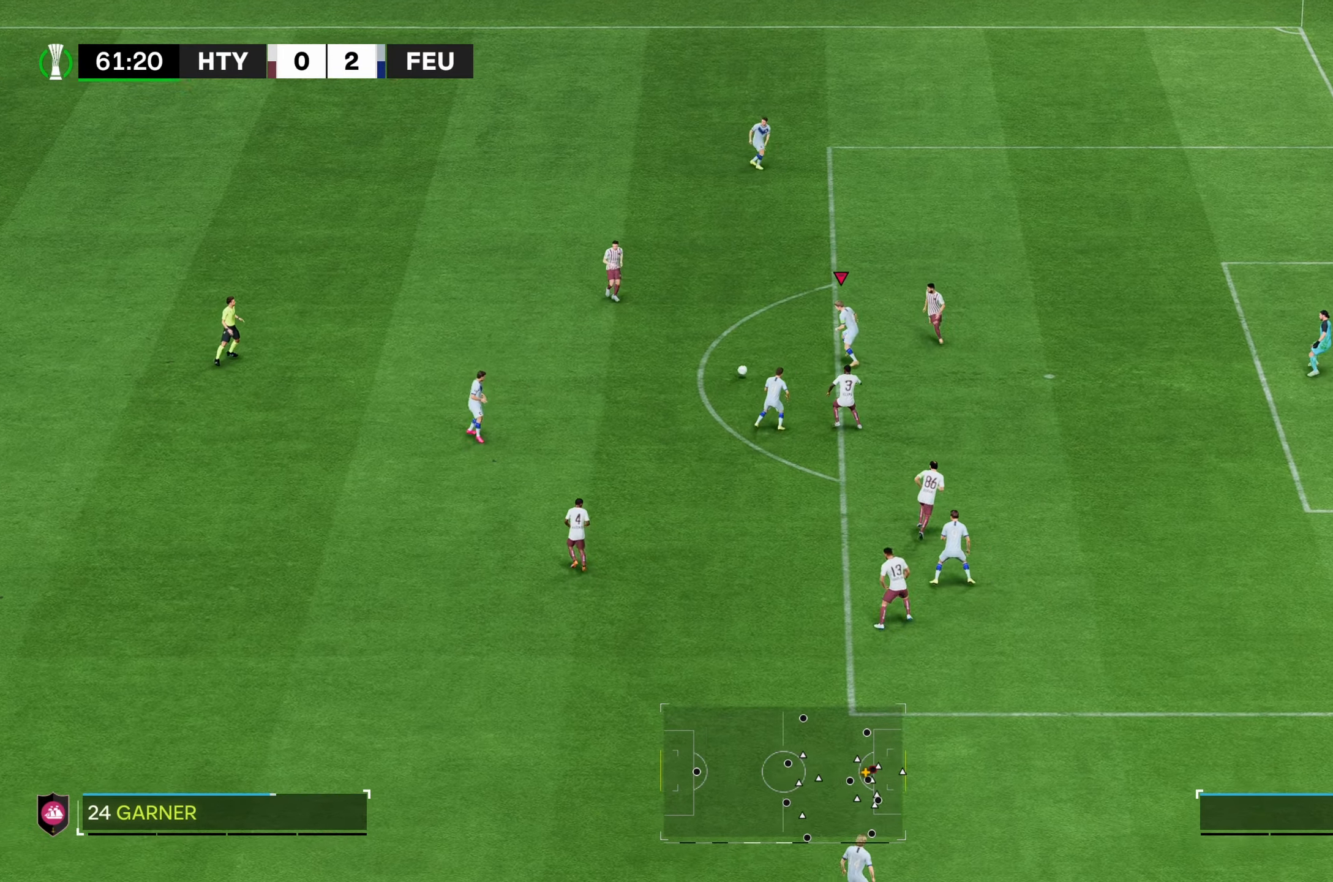
{"buttons": [], "left_stick": "up", "right_stick": "center", "events": [[283, "left_stick", "up"]]}
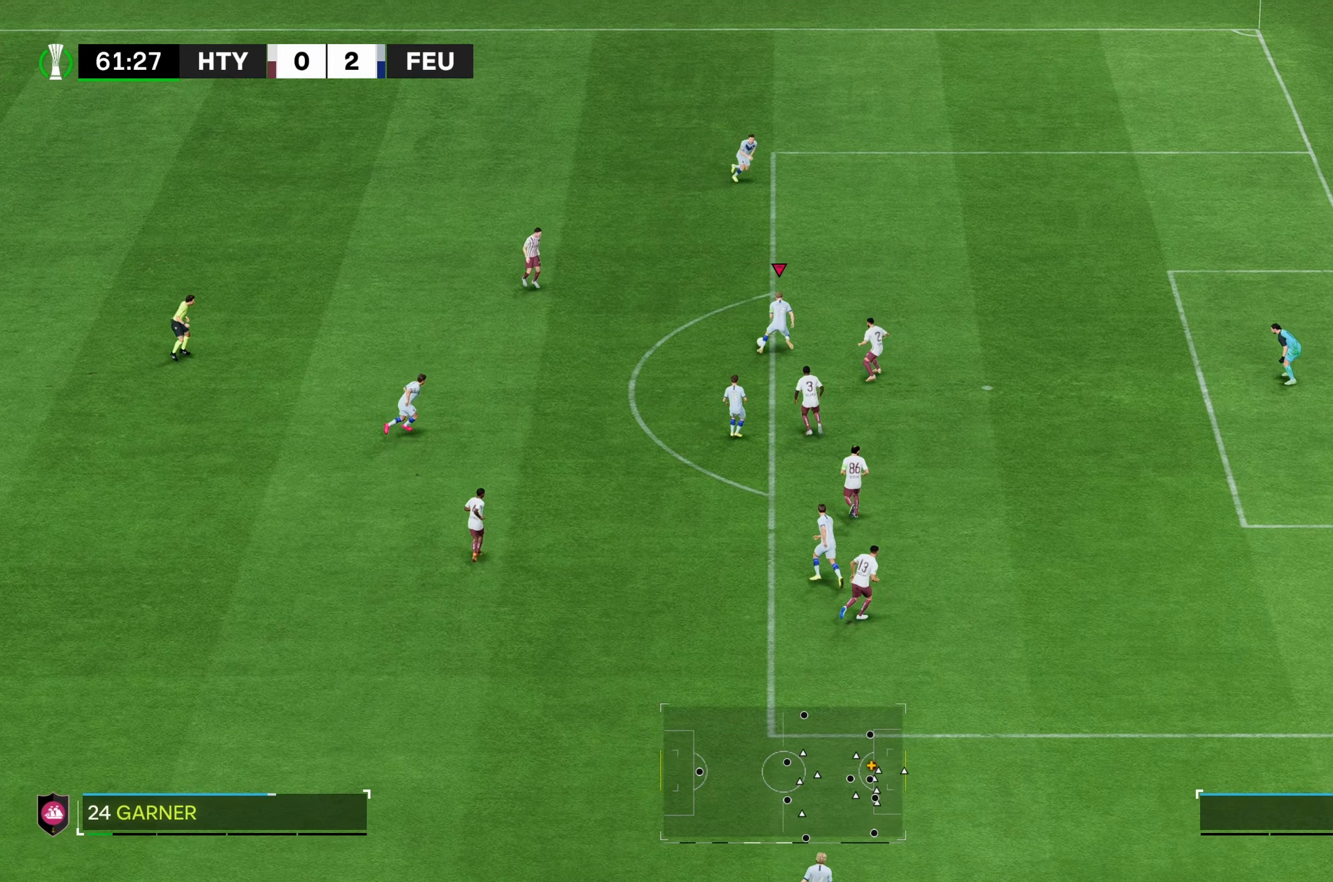
{"buttons": [], "left_stick": "right", "right_stick": "center", "events": [[150, "left_stick", "up-right"], [283, "left_stick", "right"]]}
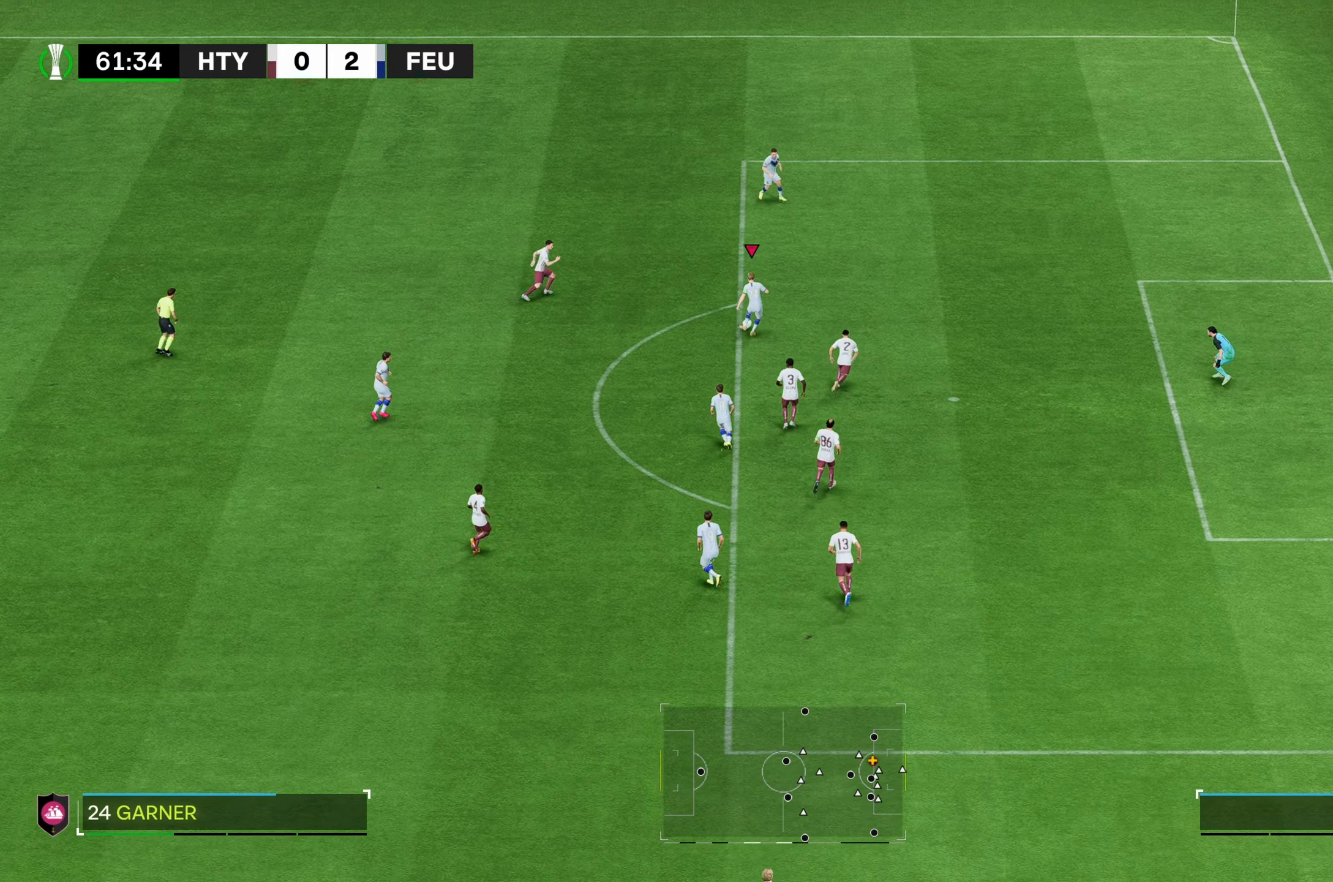
{"buttons": ["R2"], "left_stick": "right", "right_stick": "center", "events": [[483, "R2", "down"]]}
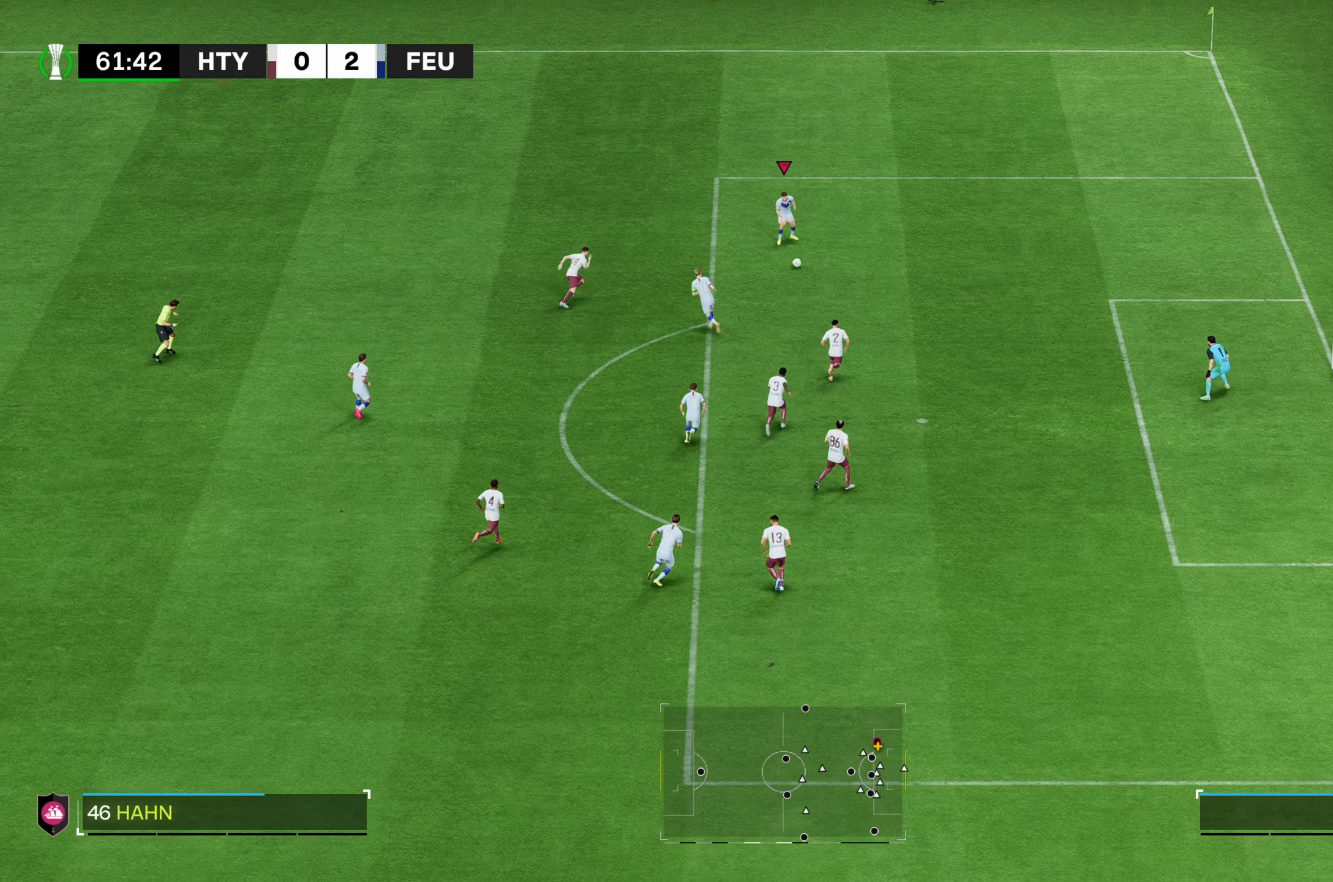
{"buttons": [], "left_stick": "right", "right_stick": "center", "events": [[433, "R2", "up"]]}
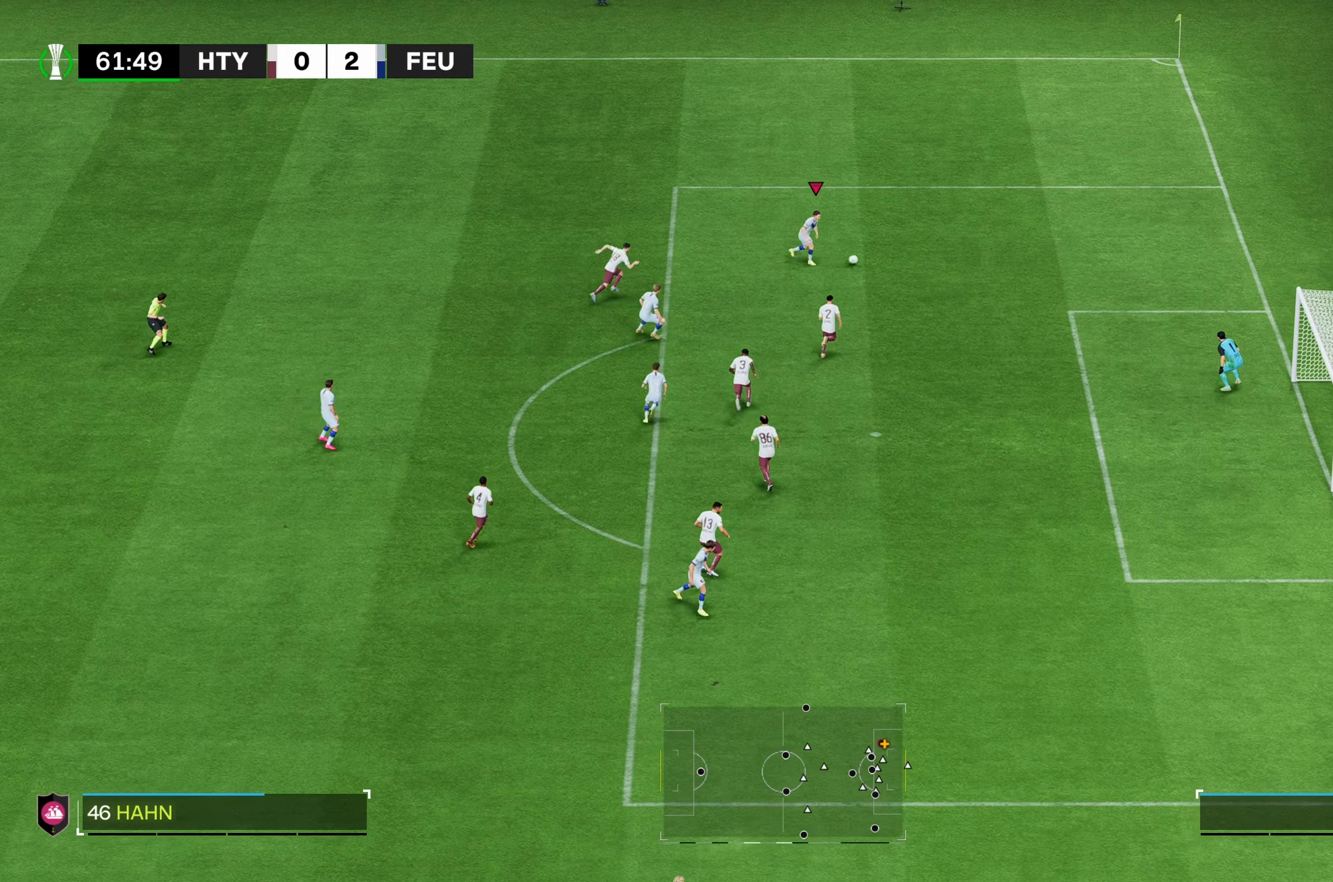
{"buttons": [], "left_stick": "down", "right_stick": "center", "events": [[50, "left_stick", "down-right"], [250, "left_stick", "down"], [384, "B", "down"], [484, "B", "up"]]}
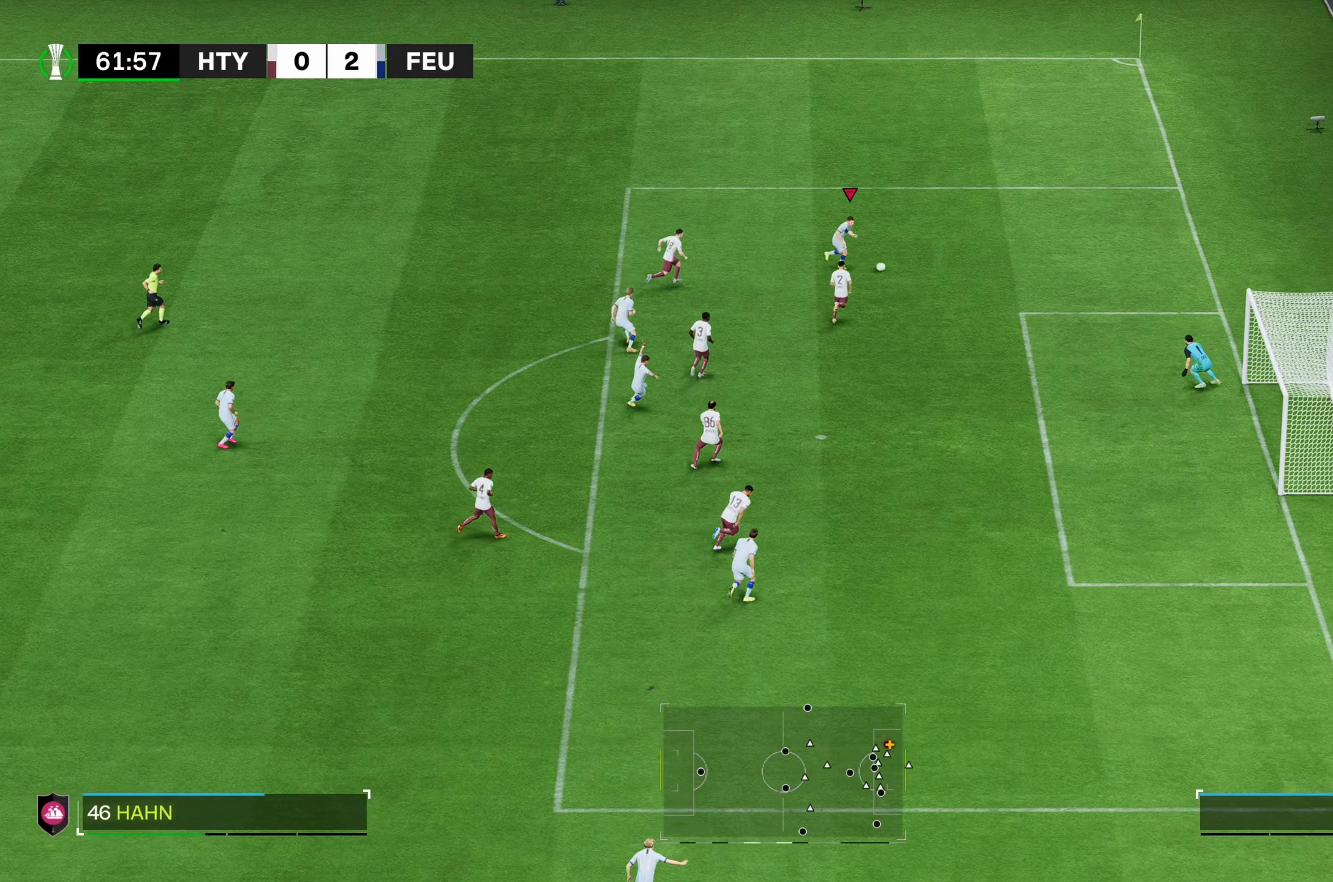
{"buttons": [], "left_stick": "down", "right_stick": "center", "events": []}
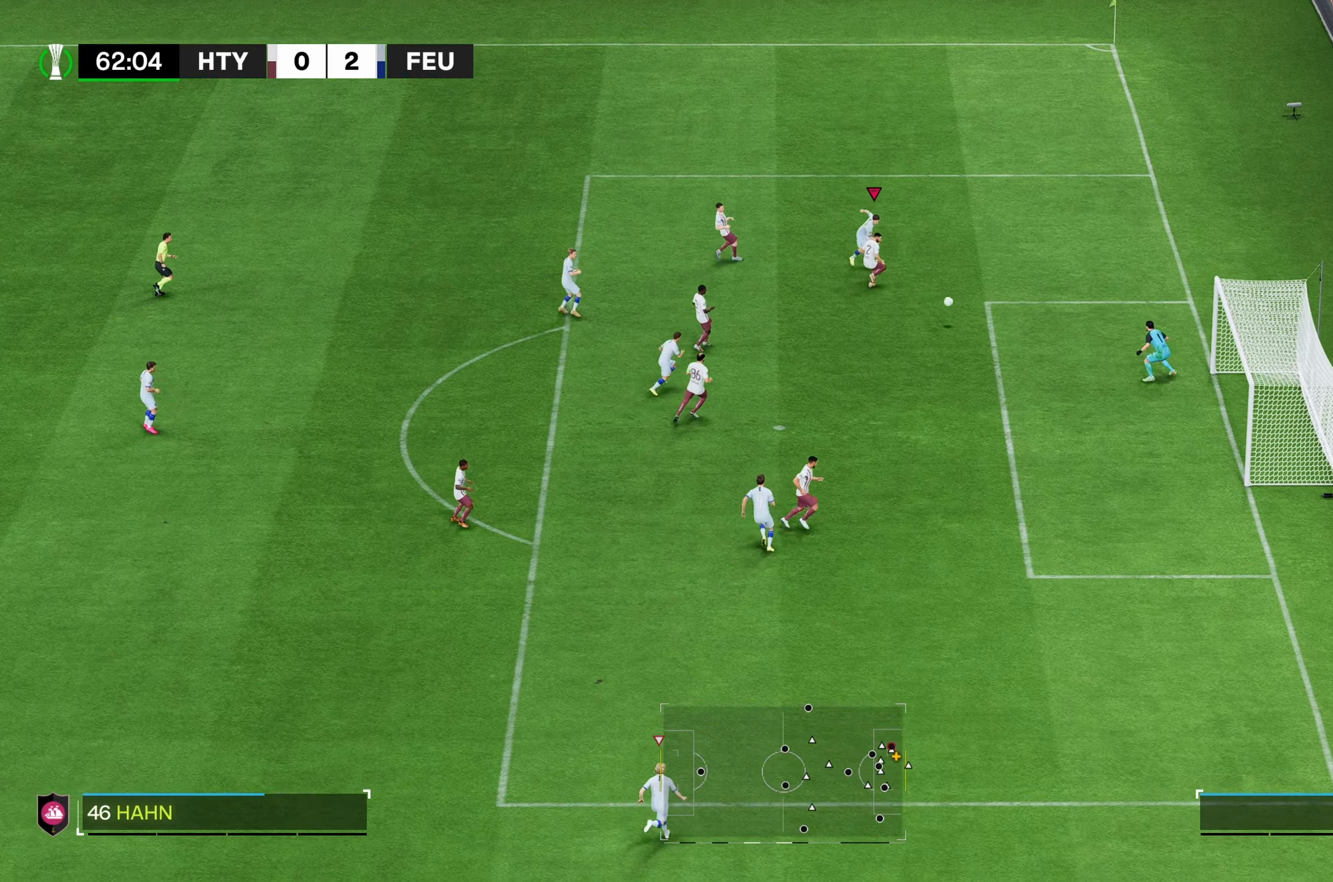
{"buttons": [], "left_stick": "right", "right_stick": "center", "events": [[50, "left_stick", "down-right"], [167, "left_stick", "right"]]}
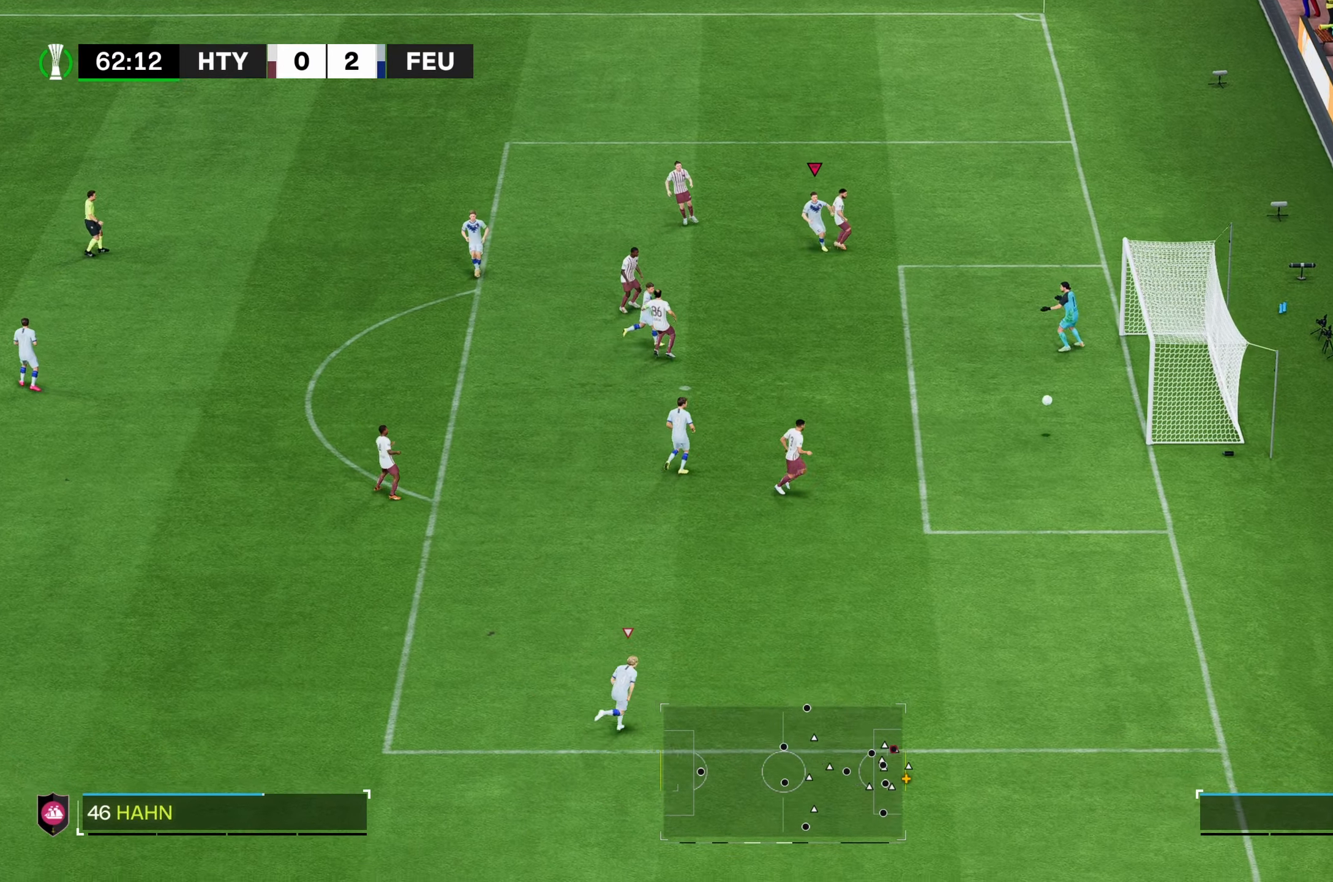
{"buttons": [], "left_stick": "center", "right_stick": "center", "events": [[167, "left_stick", "center"]]}
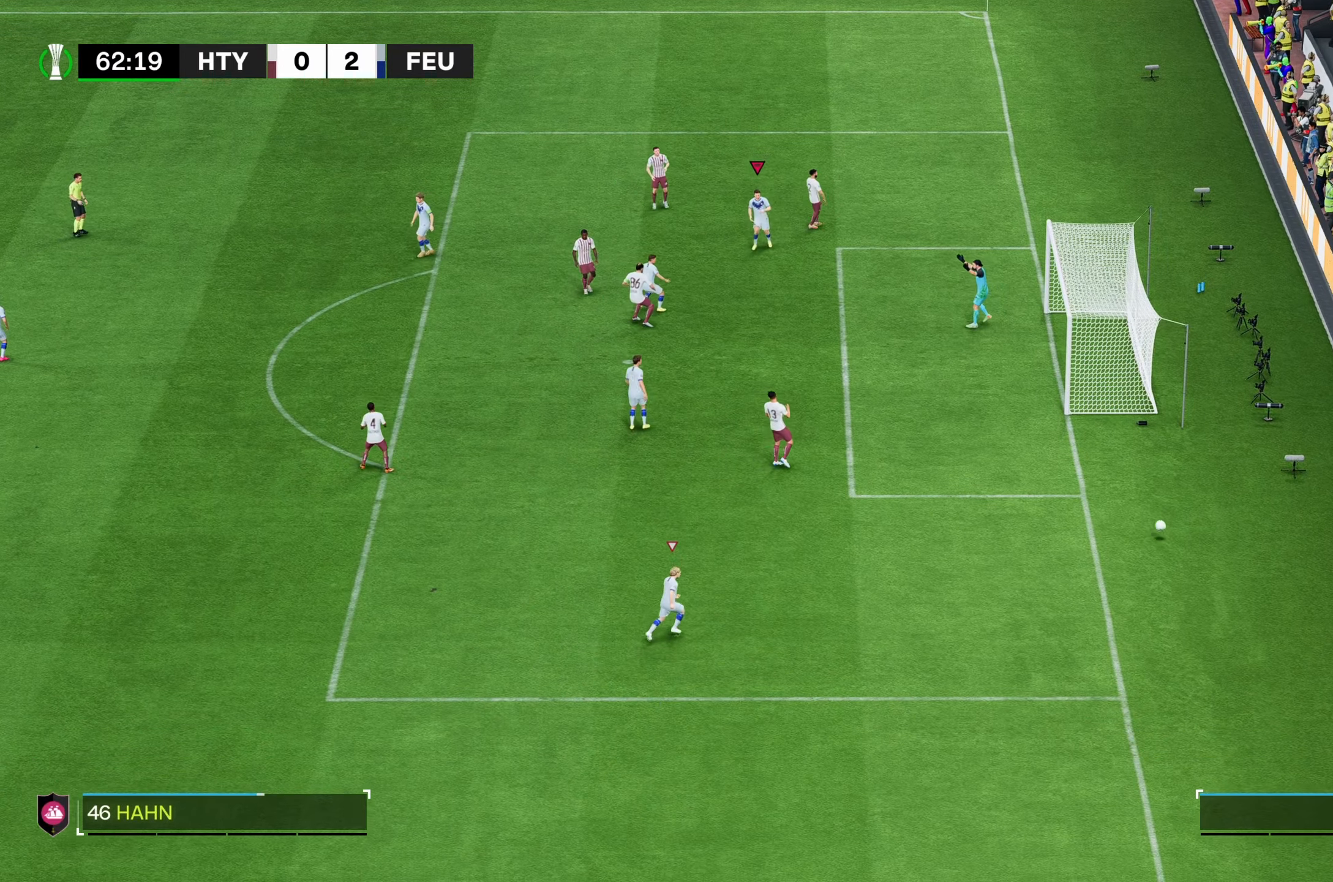
{"buttons": [], "left_stick": "center", "right_stick": "center", "events": []}
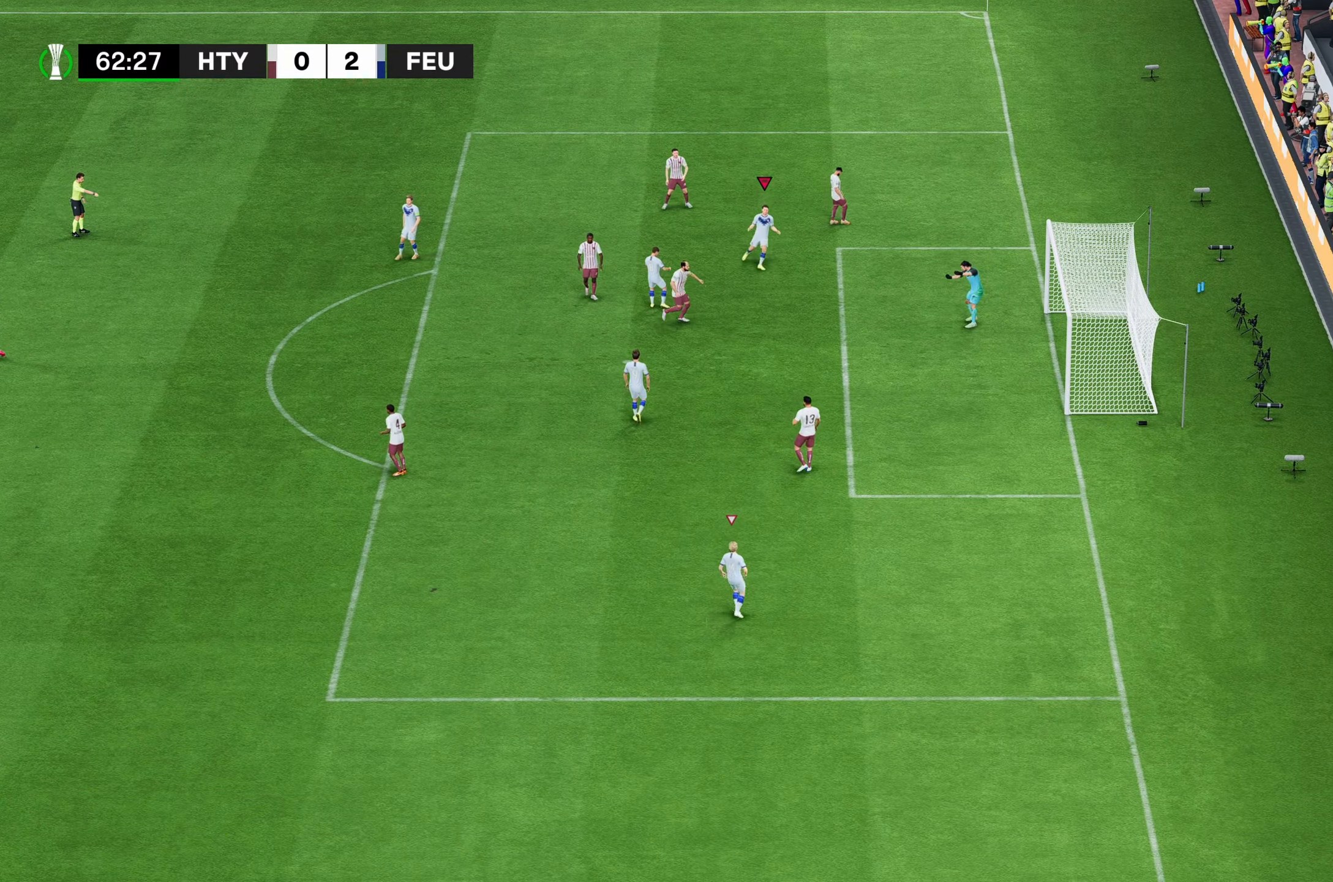
{"buttons": [], "left_stick": "center", "right_stick": "center", "events": []}
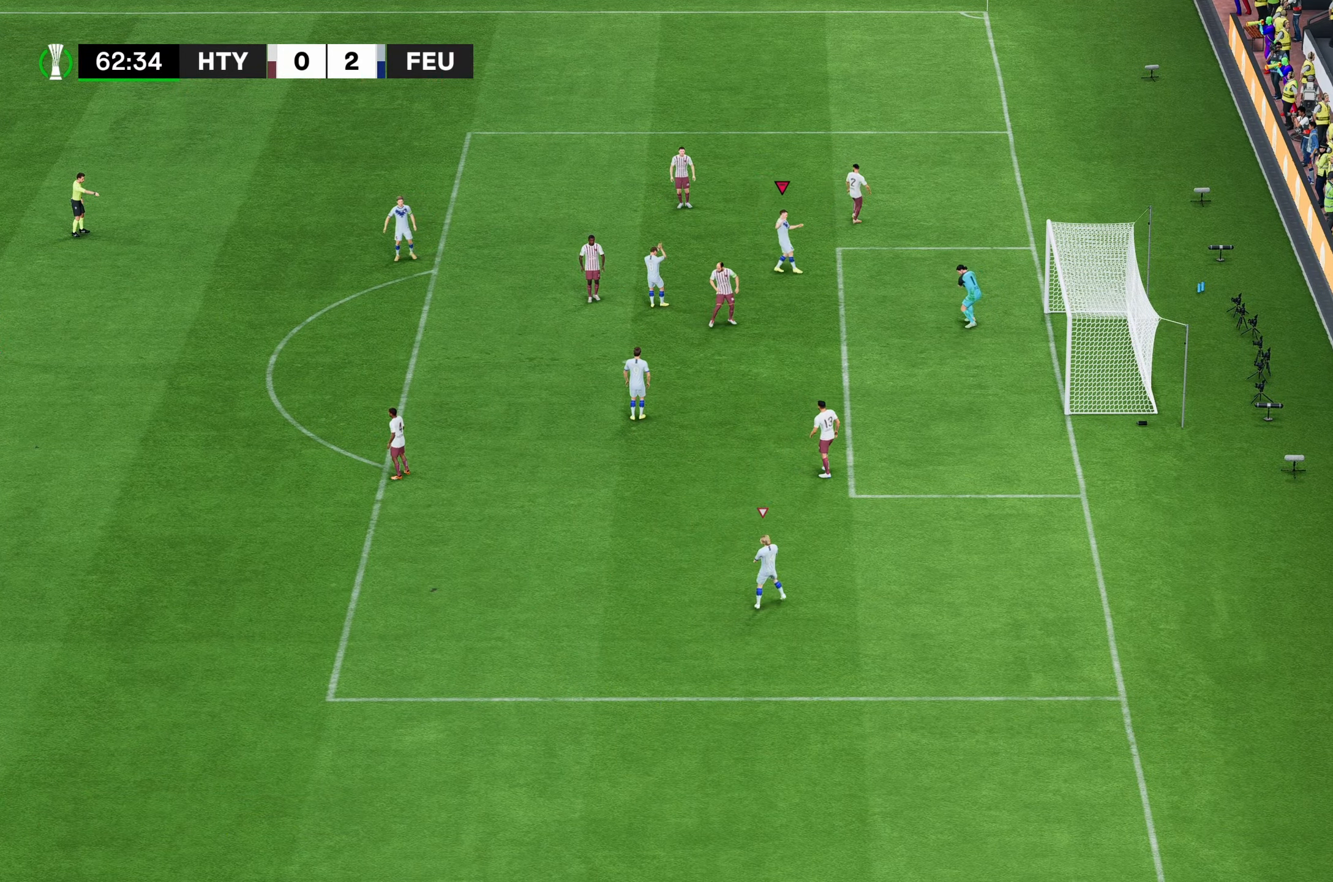
{"buttons": [], "left_stick": "center", "right_stick": "center", "events": []}
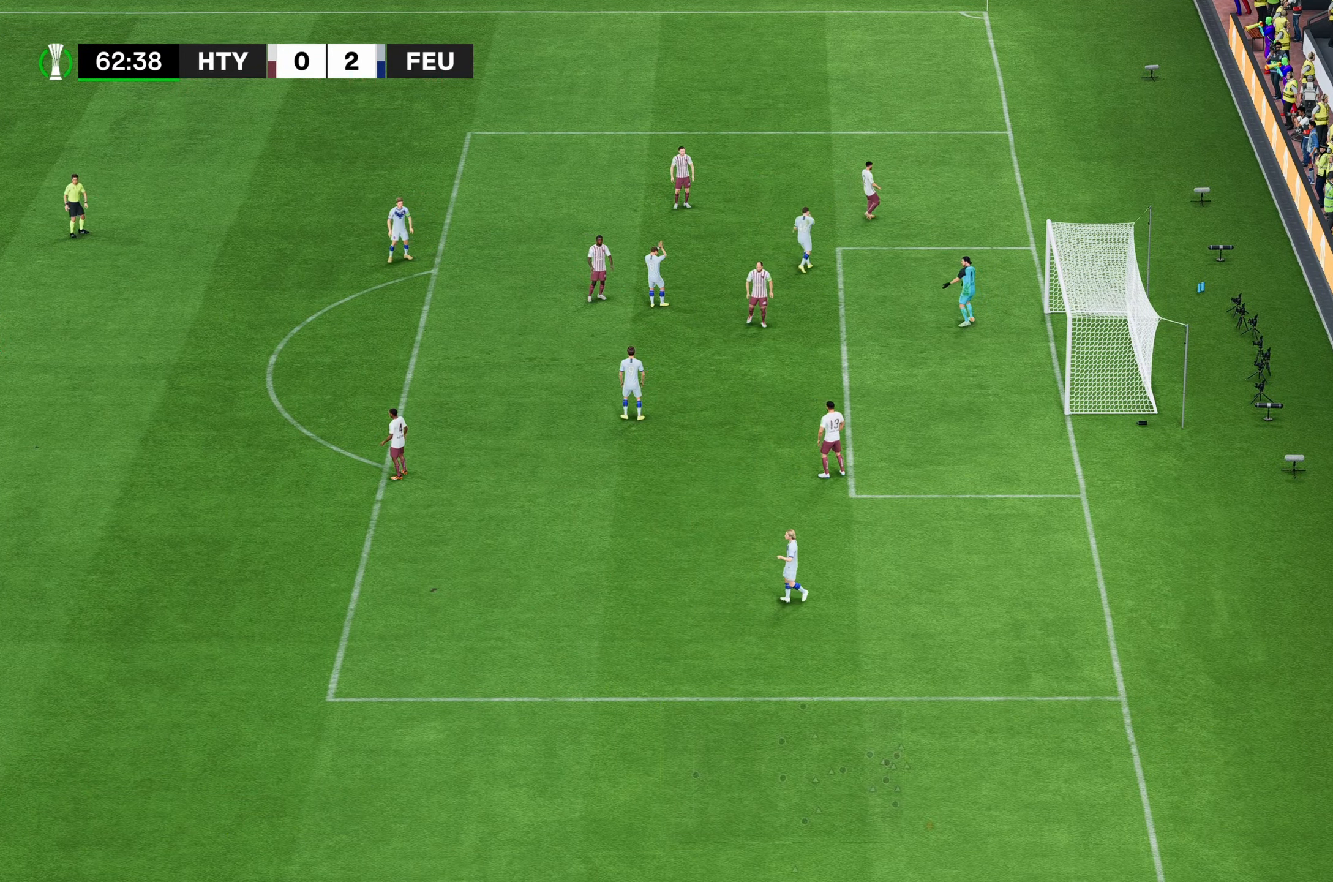
{"buttons": [], "left_stick": "center", "right_stick": "center", "events": []}
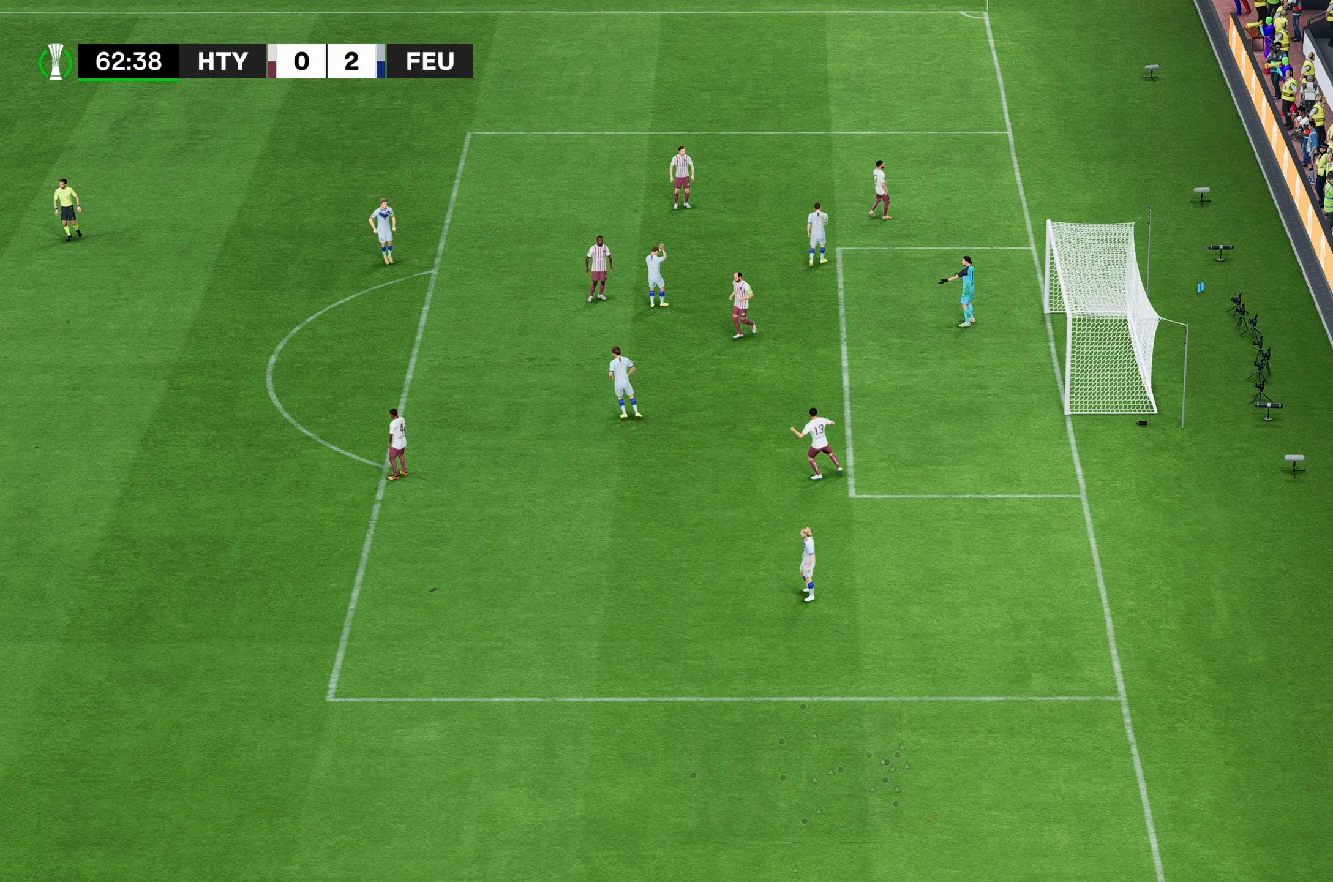
{"buttons": [], "left_stick": "center", "right_stick": "center", "events": []}
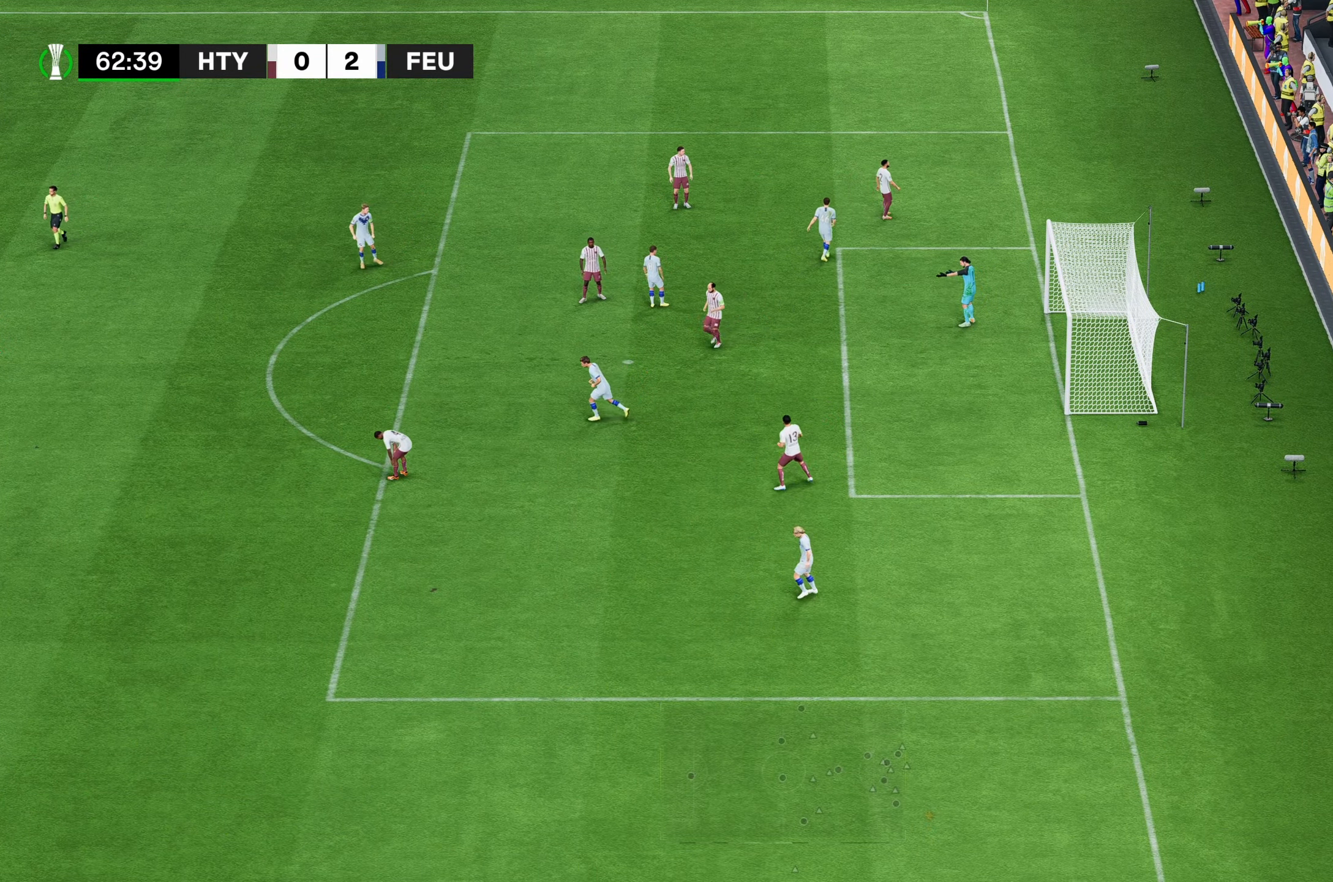
{"buttons": [], "left_stick": "center", "right_stick": "center", "events": []}
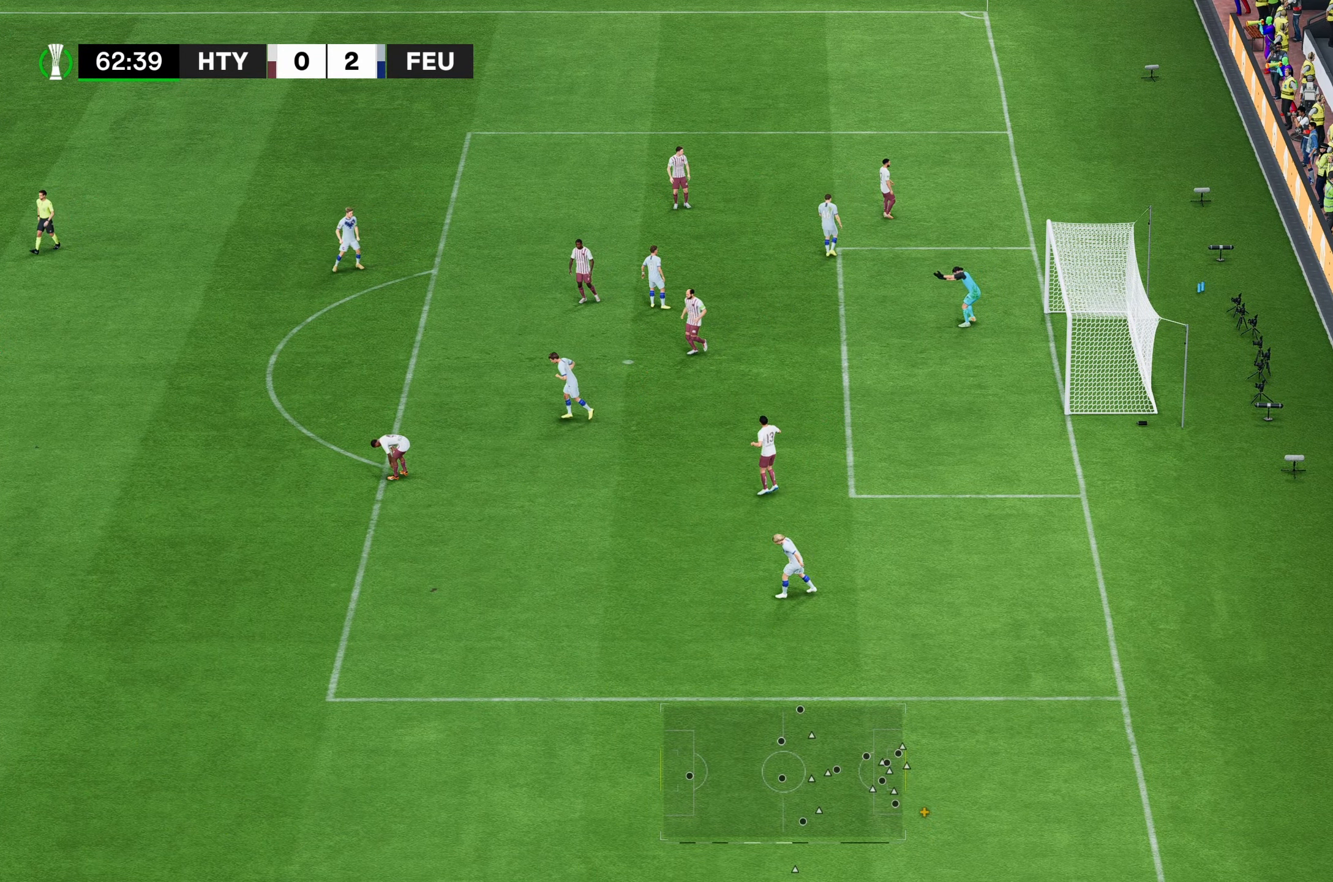
{"buttons": [], "left_stick": "center", "right_stick": "center", "events": []}